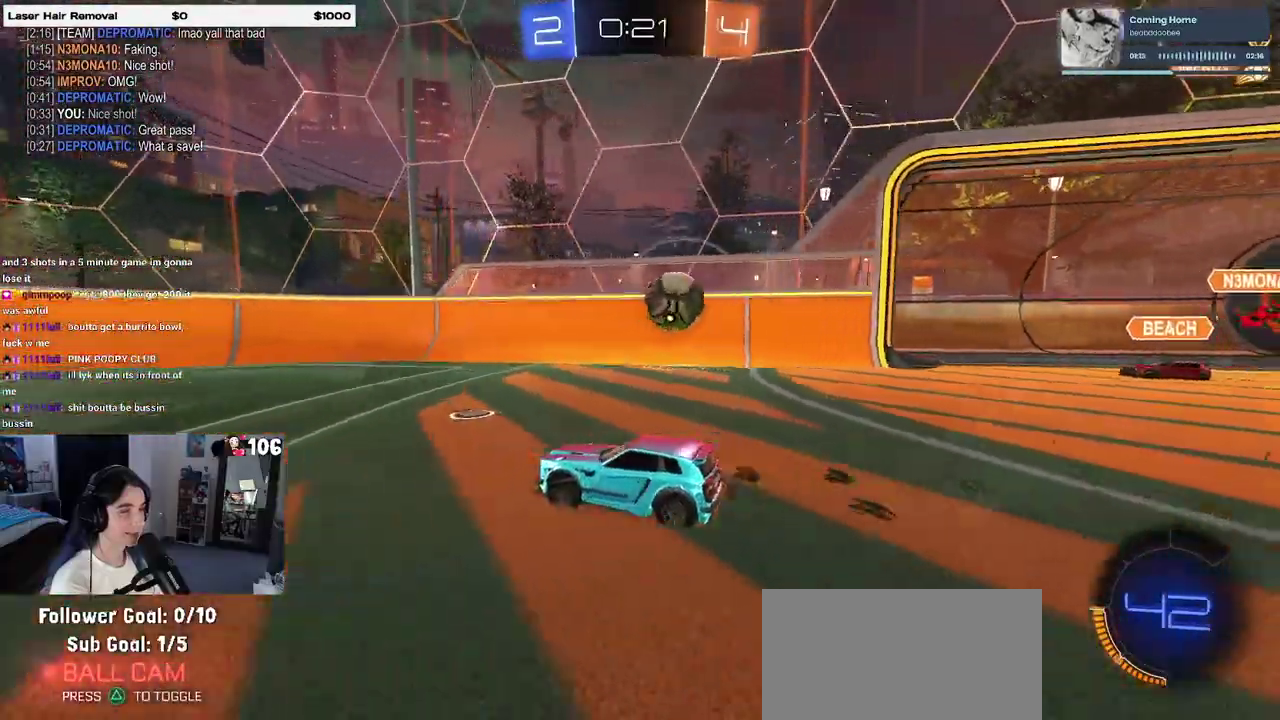
Gameplay with a controller (PlayStation layout); each line is a JSON object with the inputs held at the frame after it. "events" lists button and stick changes between this image and that frame as [ms after this image, input, new state], when the widget could be followed in between. This overlay highlights the sticks when they move; stick clicks (L3 R3) are not distinguishable. Not read: L1 L2.
{"buttons": ["CROSS", "R2"], "left_stick": "right", "right_stick": "center", "events": [[183, "SQUARE", "up"], [500, "CROSS", "down"]]}
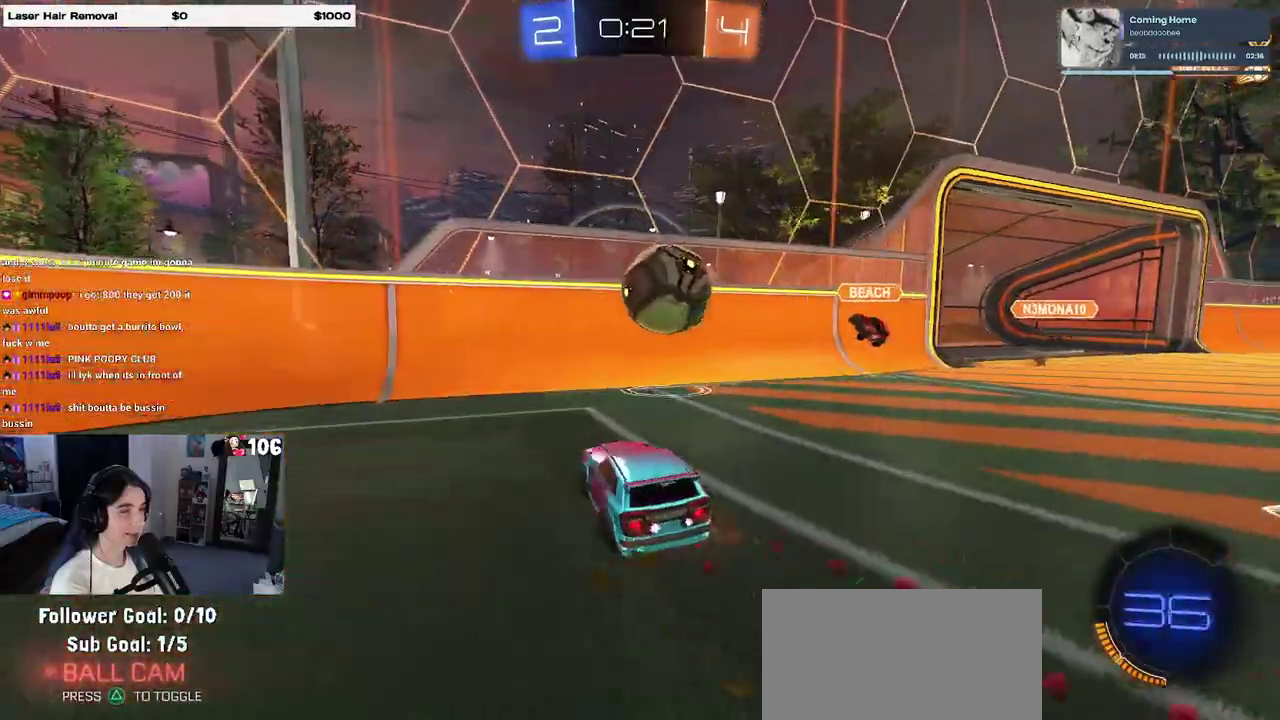
{"buttons": ["R2"], "left_stick": "up-right", "right_stick": "center", "events": [[67, "SQUARE", "down"], [83, "left_stick", "down-right"], [200, "left_stick", "right"], [267, "CROSS", "up"], [267, "SQUARE", "up"], [333, "left_stick", "up-right"]]}
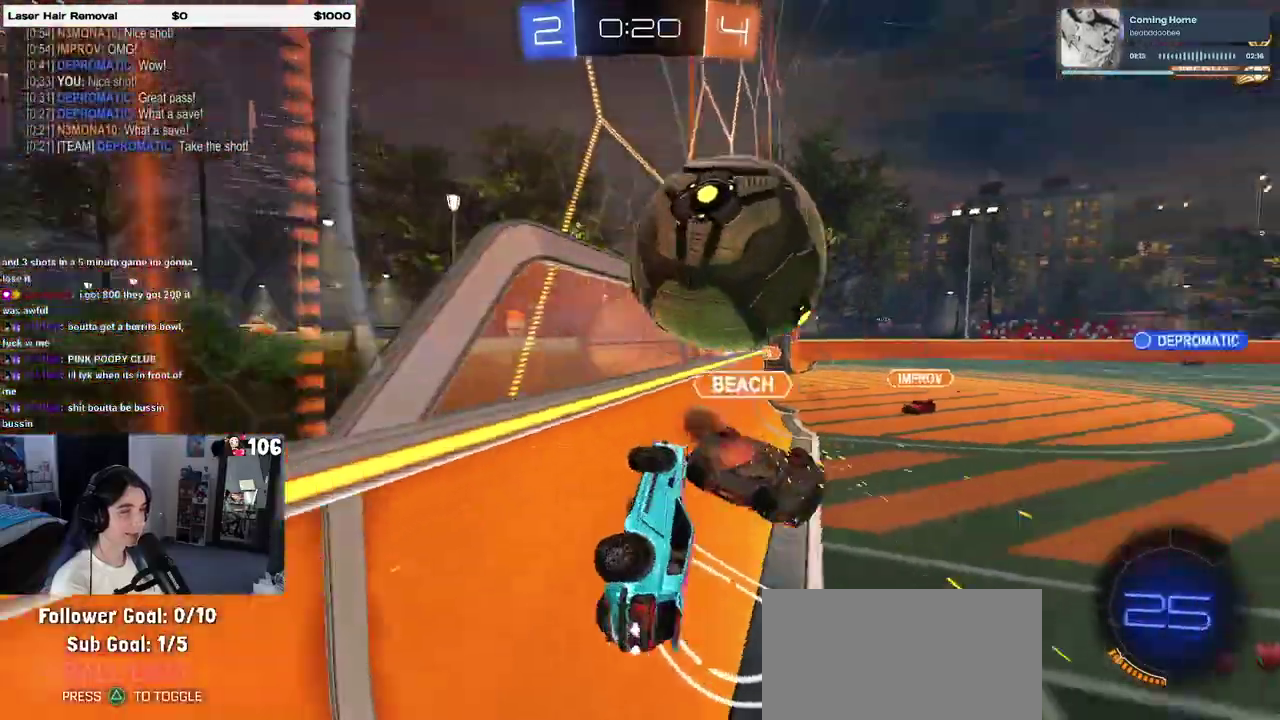
{"buttons": ["R2"], "left_stick": "left", "right_stick": "center", "events": [[217, "left_stick", "center"], [283, "left_stick", "left"]]}
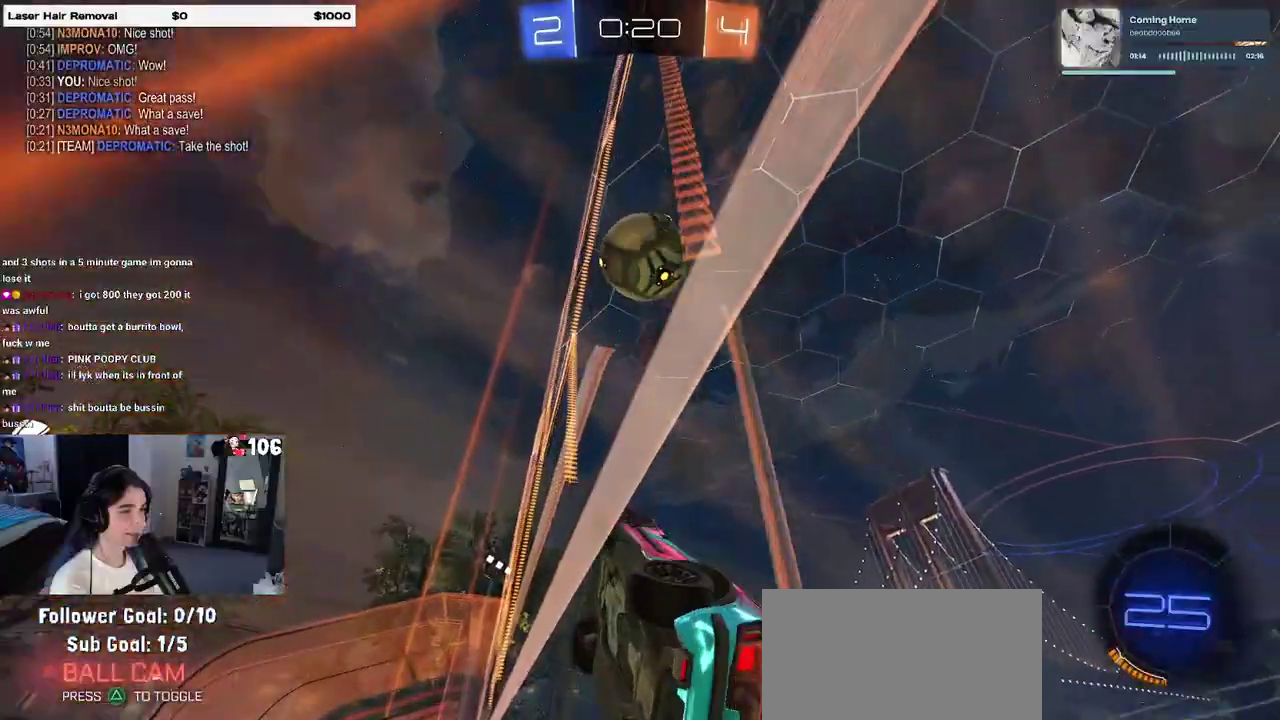
{"buttons": ["R2"], "left_stick": "center", "right_stick": "center", "events": [[233, "left_stick", "center"]]}
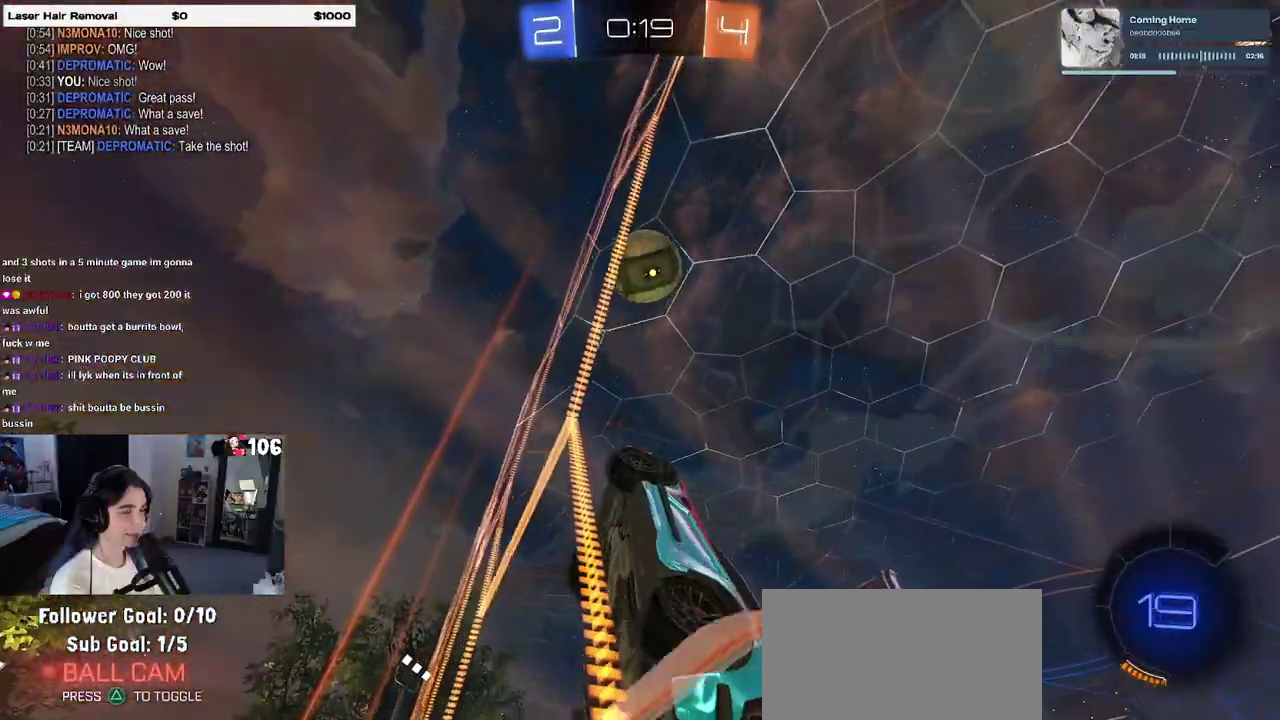
{"buttons": ["R2"], "left_stick": "center", "right_stick": "center", "events": [[333, "left_stick", "left"], [450, "left_stick", "center"]]}
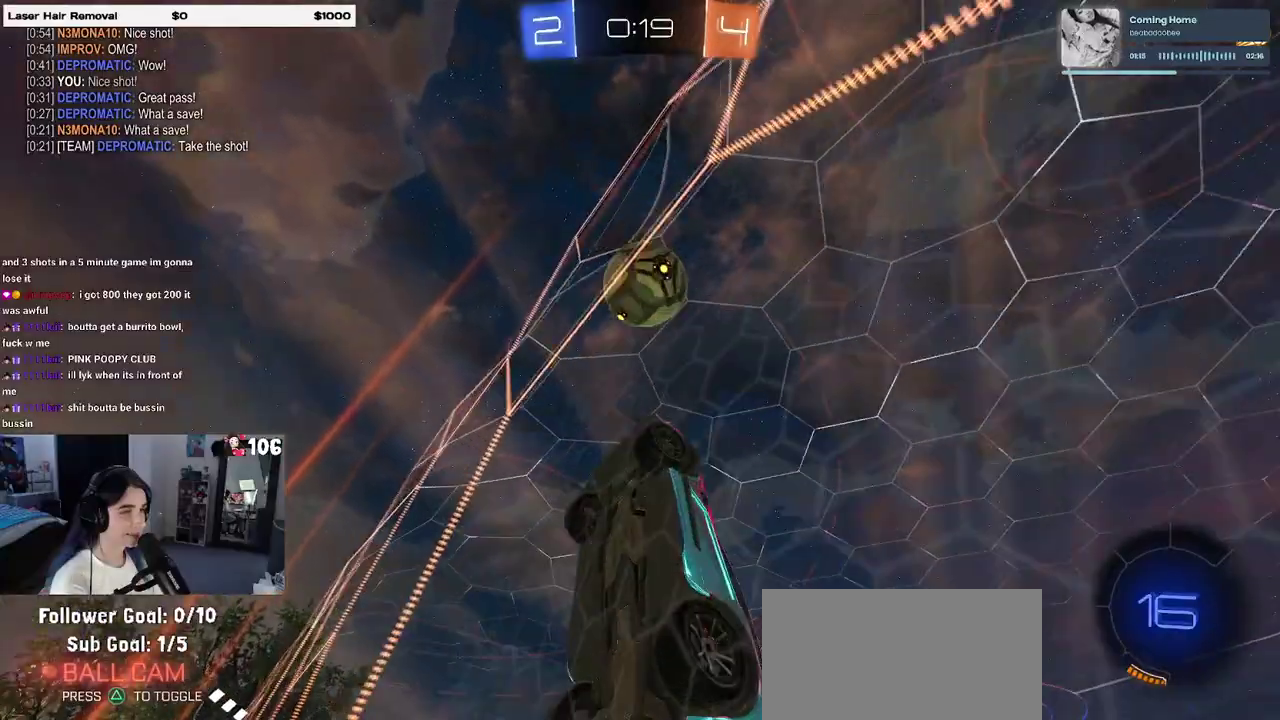
{"buttons": [], "left_stick": "center", "right_stick": "center", "events": [[333, "left_stick", "right"], [400, "left_stick", "center"], [433, "R2", "up"]]}
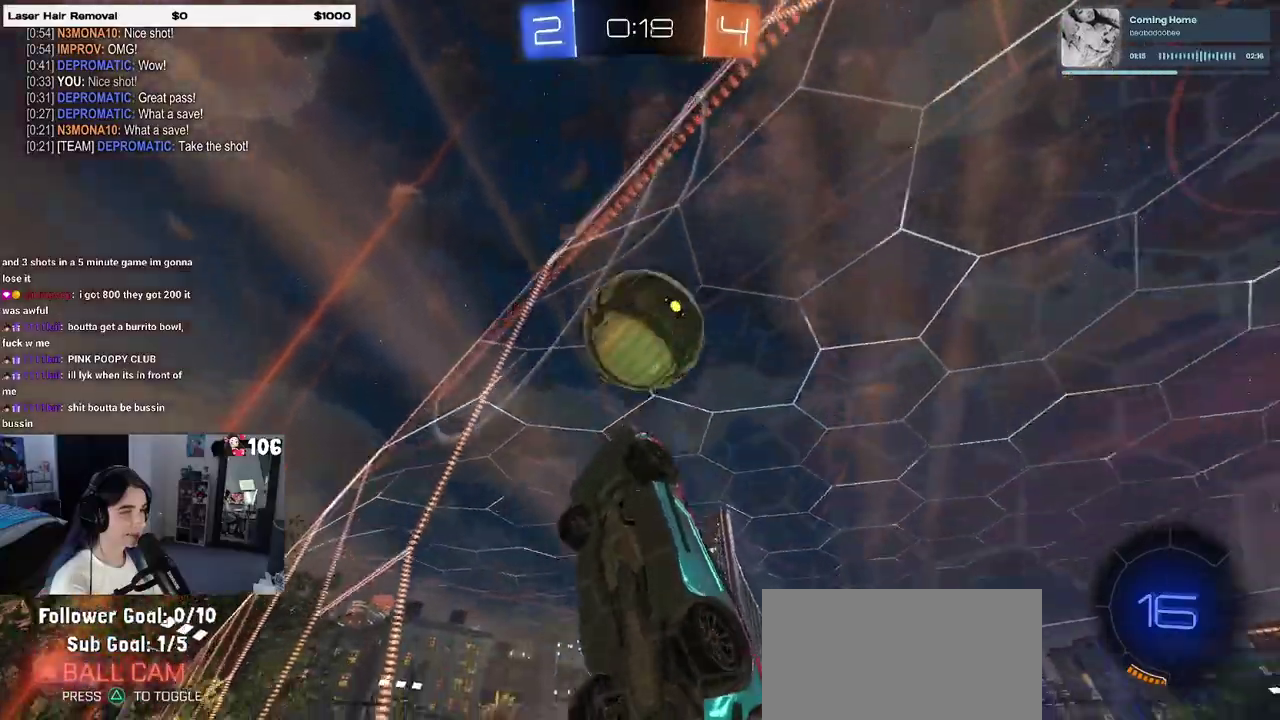
{"buttons": ["R2"], "left_stick": "up-right", "right_stick": "center", "events": [[50, "R2", "down"], [117, "left_stick", "left"], [217, "left_stick", "center"], [300, "left_stick", "right"], [383, "CROSS", "down"], [433, "left_stick", "center"], [500, "CROSS", "up"], [500, "left_stick", "up-right"]]}
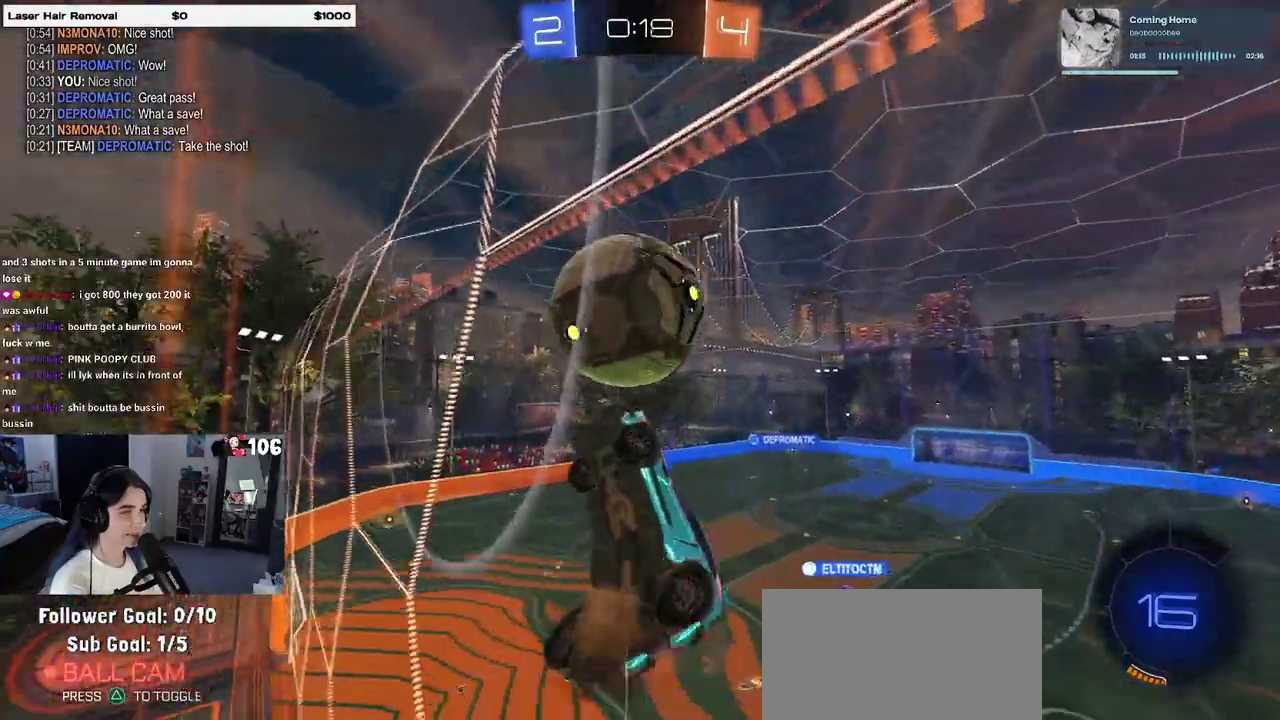
{"buttons": [], "left_stick": "right", "right_stick": "center", "events": [[117, "CROSS", "down"], [250, "CROSS", "up"], [300, "R2", "up"], [333, "left_stick", "center"], [467, "left_stick", "right"]]}
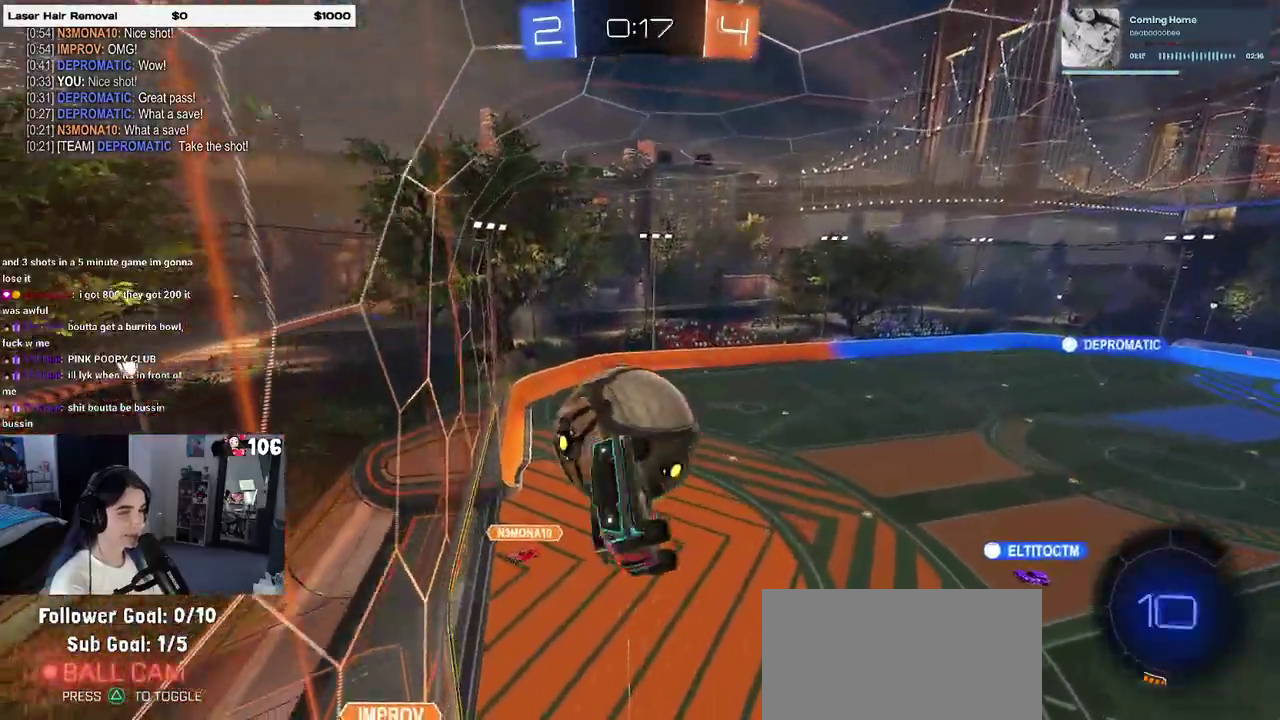
{"buttons": ["SQUARE", "R2"], "left_stick": "left", "right_stick": "center", "events": [[317, "R2", "down"], [333, "SQUARE", "down"], [383, "left_stick", "left"]]}
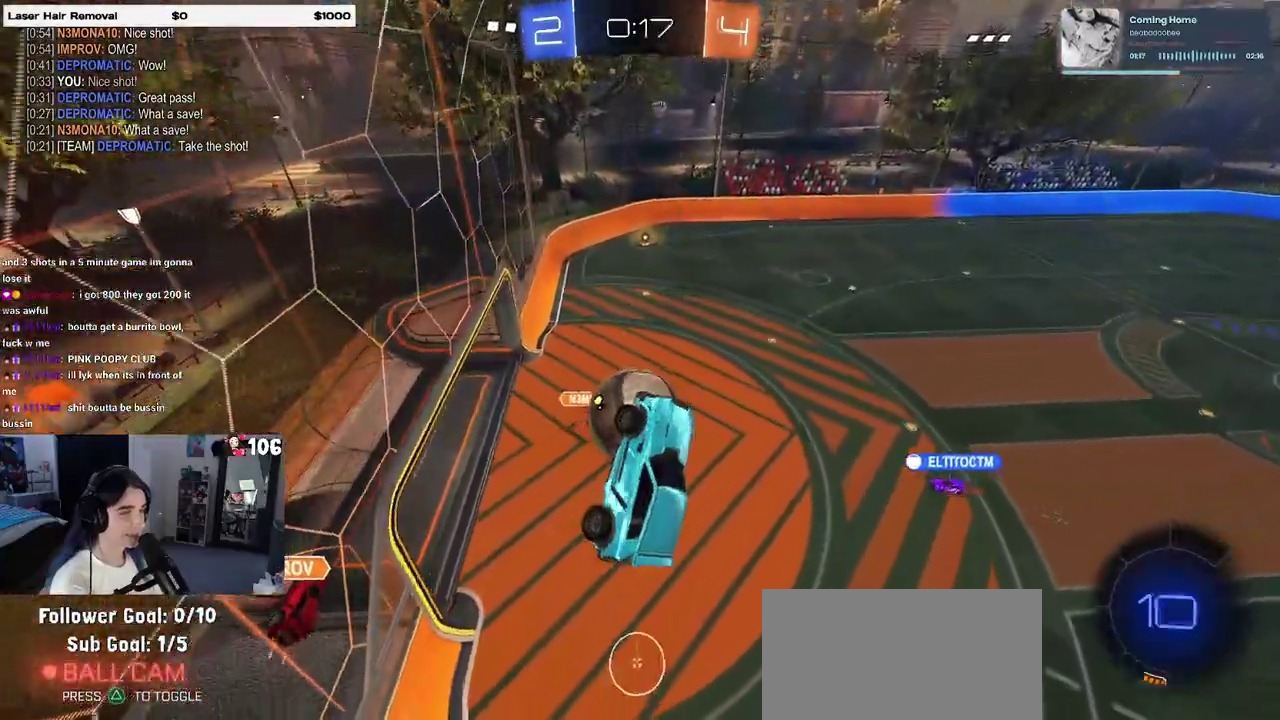
{"buttons": ["R2"], "left_stick": "center", "right_stick": "center", "events": [[67, "left_stick", "center"], [133, "SQUARE", "up"]]}
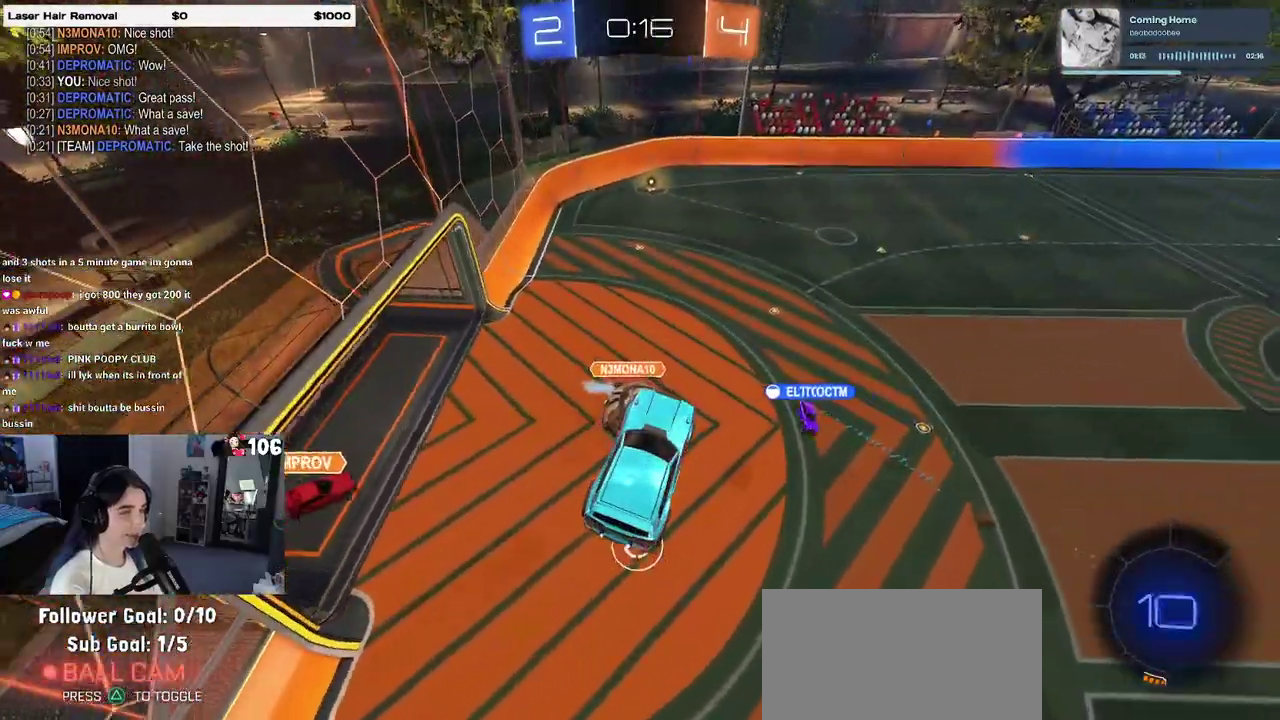
{"buttons": ["R2"], "left_stick": "center", "right_stick": "center", "events": []}
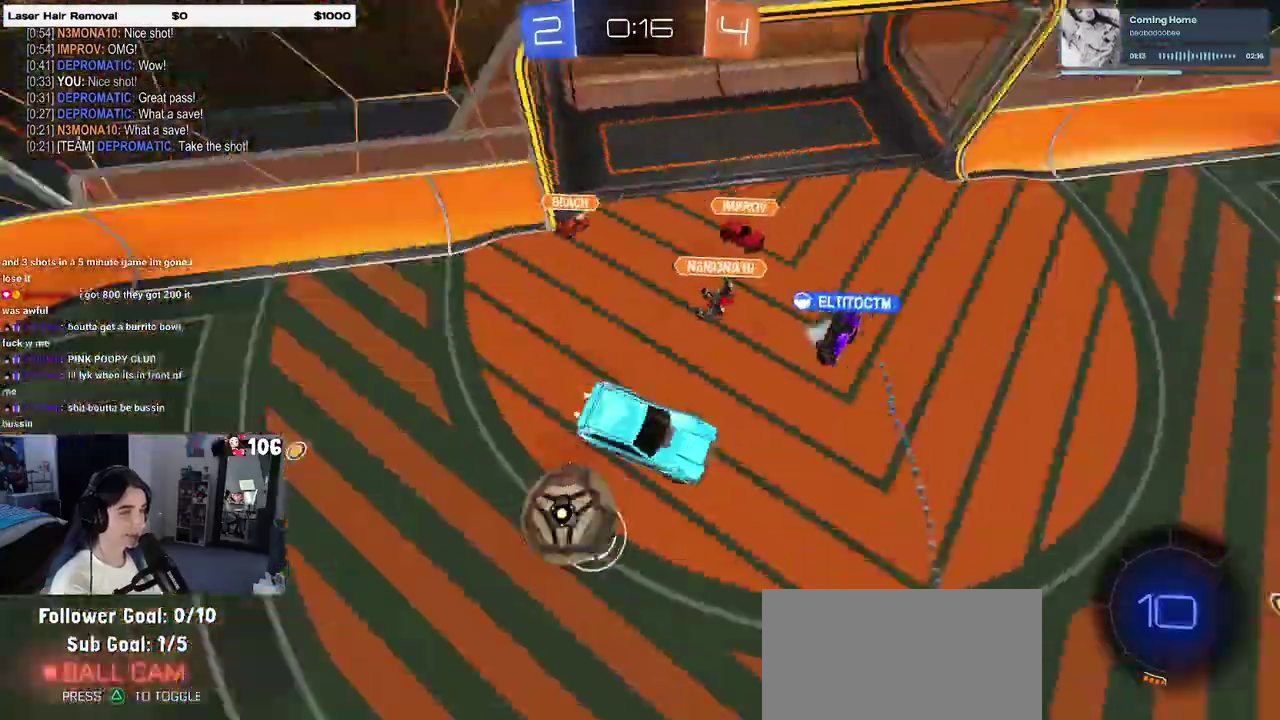
{"buttons": ["R2"], "left_stick": "down-left", "right_stick": "center", "events": [[400, "left_stick", "down-left"]]}
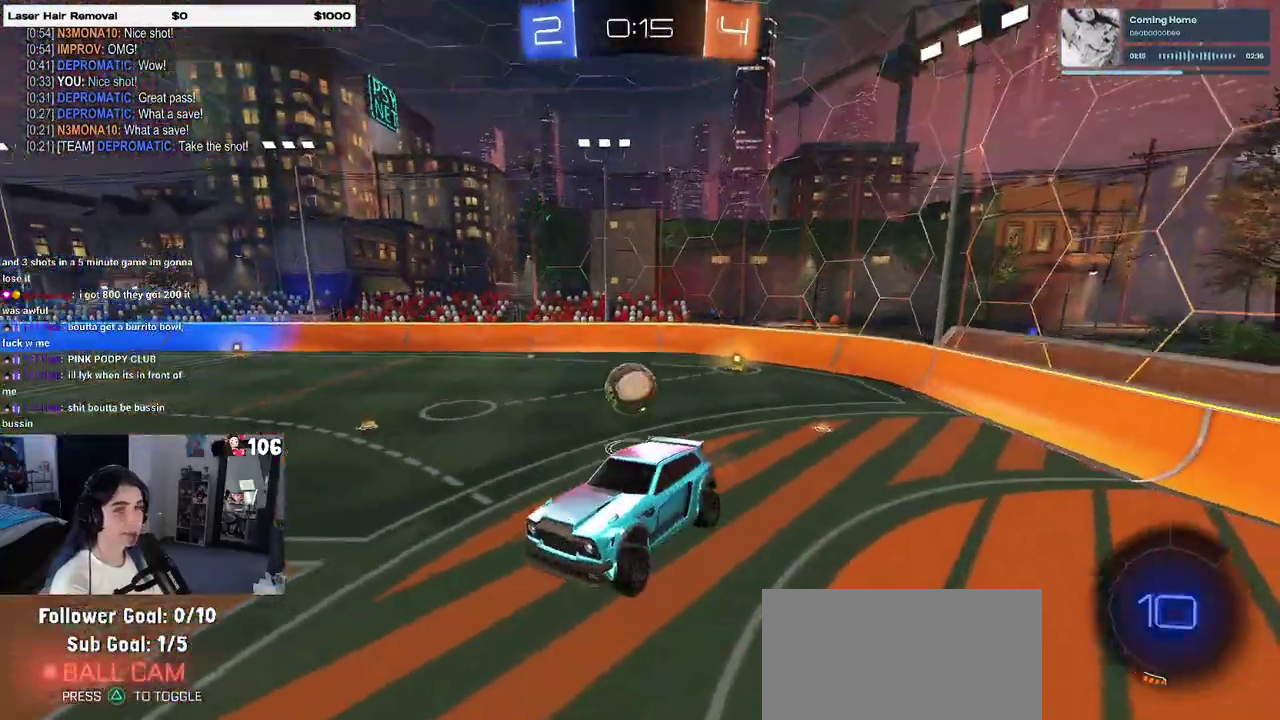
{"buttons": ["R2"], "left_stick": "right", "right_stick": "center", "events": [[67, "left_stick", "center"], [183, "TRIANGLE", "down"], [333, "TRIANGLE", "up"], [350, "left_stick", "right"]]}
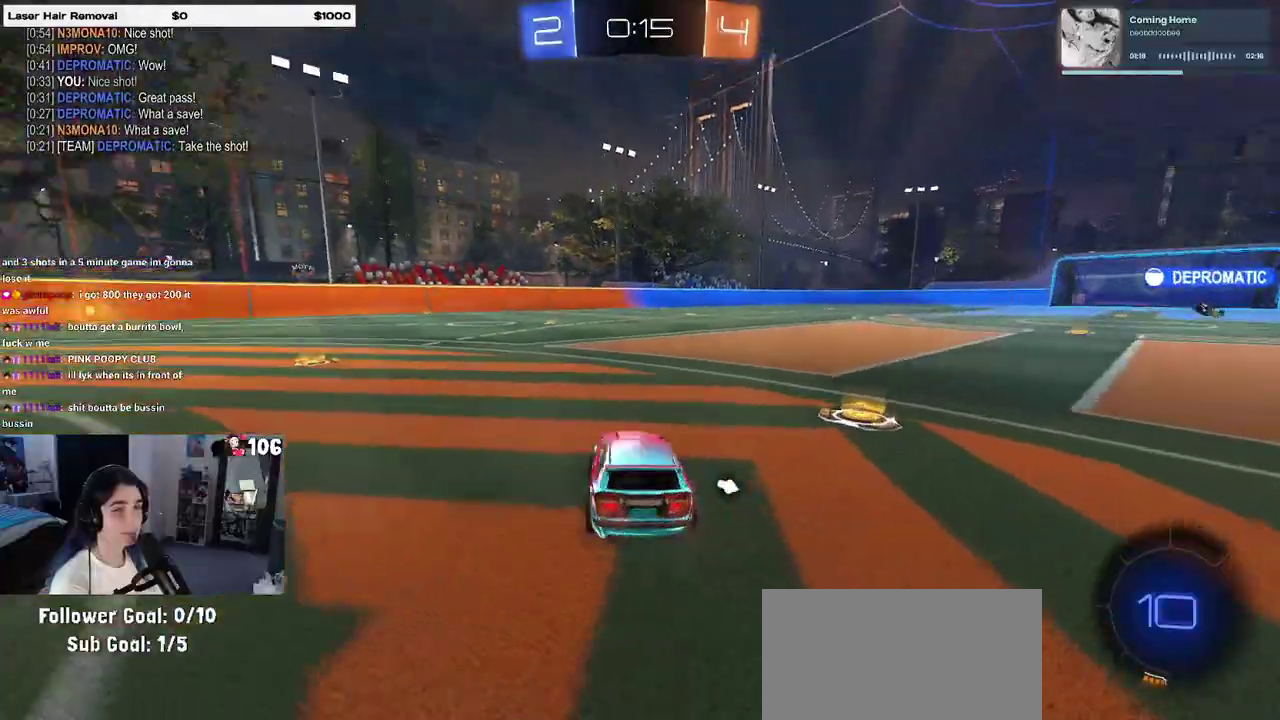
{"buttons": ["SQUARE", "R2"], "left_stick": "down", "right_stick": "center", "events": [[200, "left_stick", "up-right"], [250, "CROSS", "down"], [250, "left_stick", "up"], [300, "left_stick", "up-left"], [433, "SQUARE", "down"], [450, "left_stick", "down"], [500, "CROSS", "up"]]}
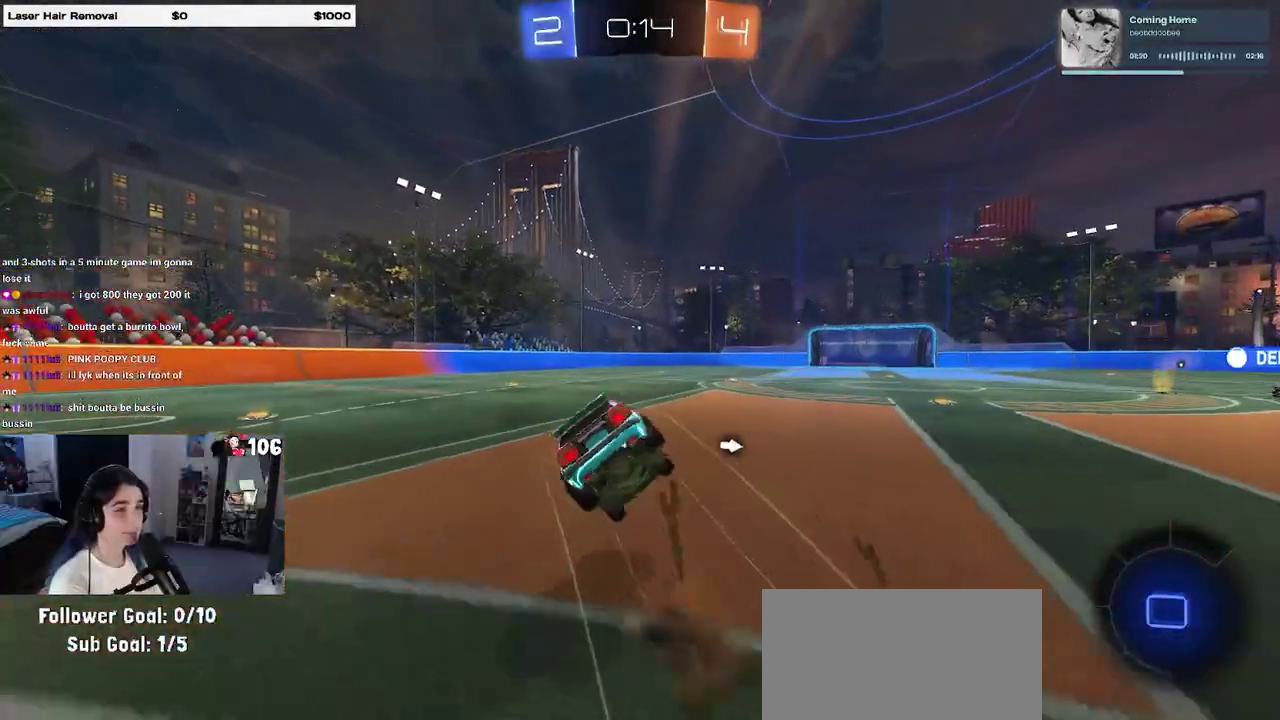
{"buttons": ["SQUARE", "R2"], "left_stick": "down-left", "right_stick": "center", "events": [[233, "left_stick", "down-left"]]}
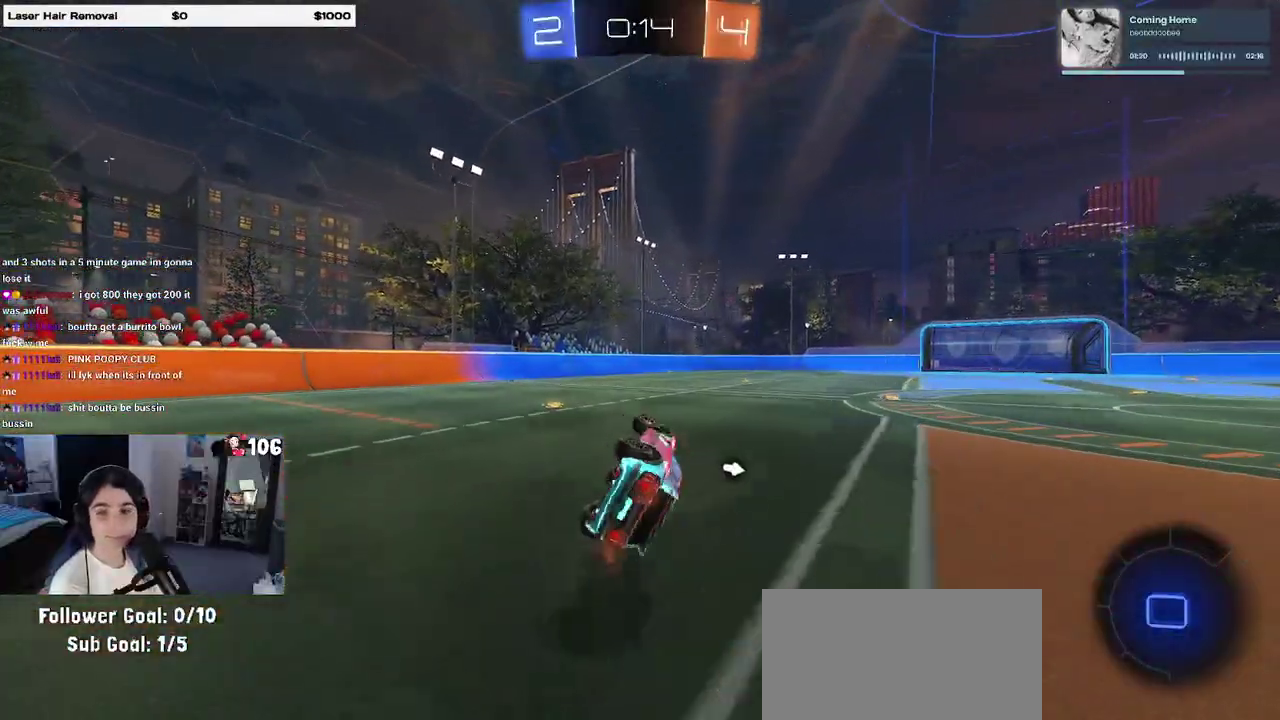
{"buttons": ["R2"], "left_stick": "right", "right_stick": "center", "events": [[183, "SQUARE", "up"], [233, "left_stick", "center"], [317, "TRIANGLE", "down"], [433, "TRIANGLE", "up"], [450, "left_stick", "right"]]}
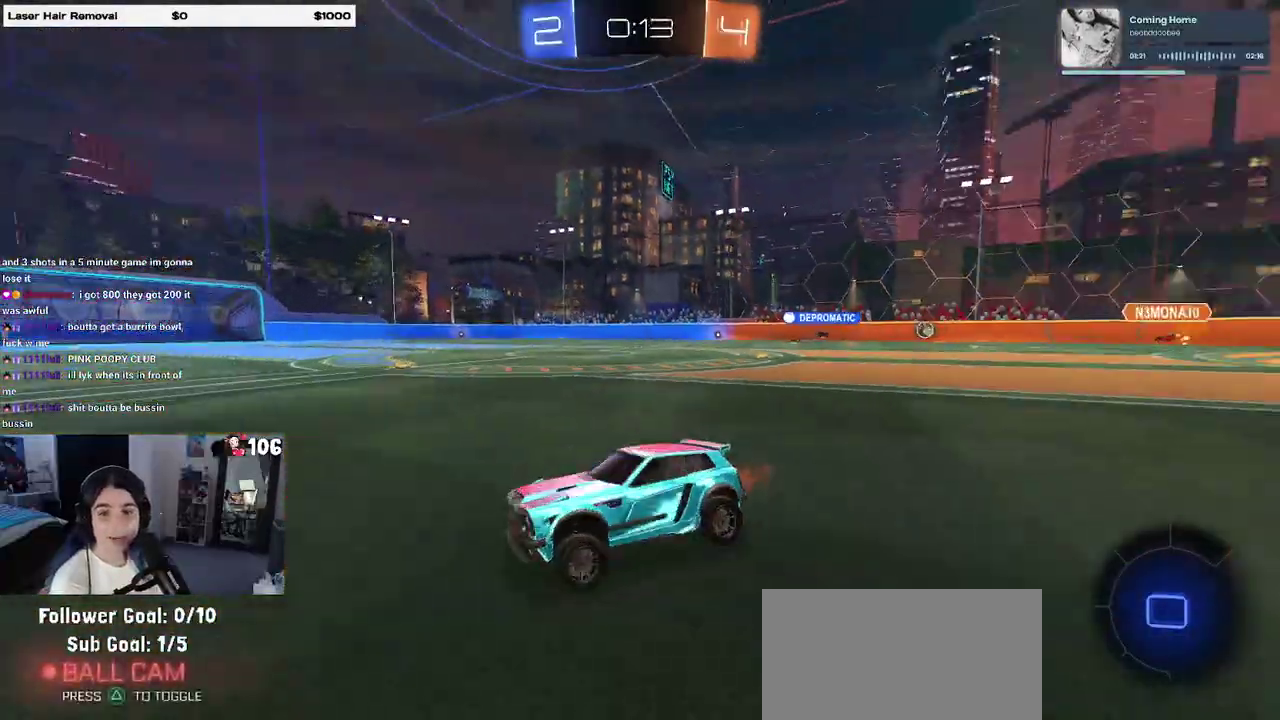
{"buttons": ["R2"], "left_stick": "center", "right_stick": "center", "events": [[150, "left_stick", "center"]]}
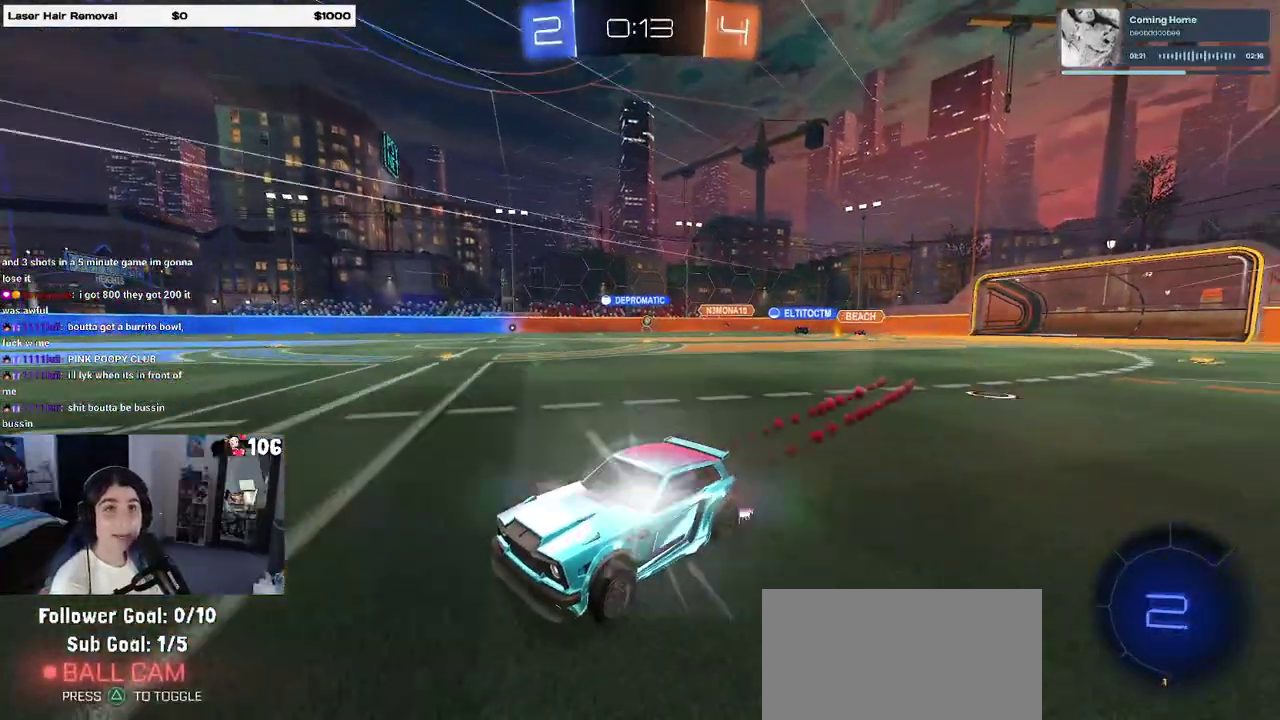
{"buttons": ["R2"], "left_stick": "center", "right_stick": "center", "events": []}
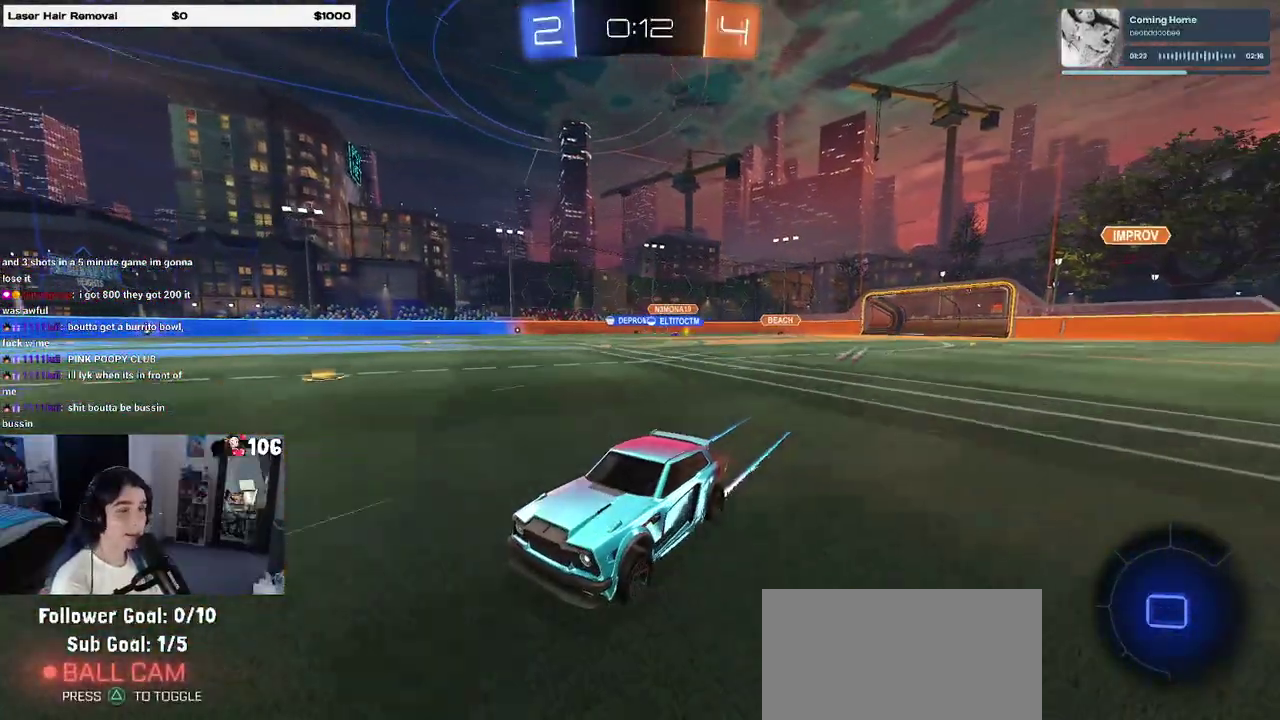
{"buttons": ["R2"], "left_stick": "right", "right_stick": "center", "events": [[300, "left_stick", "right"]]}
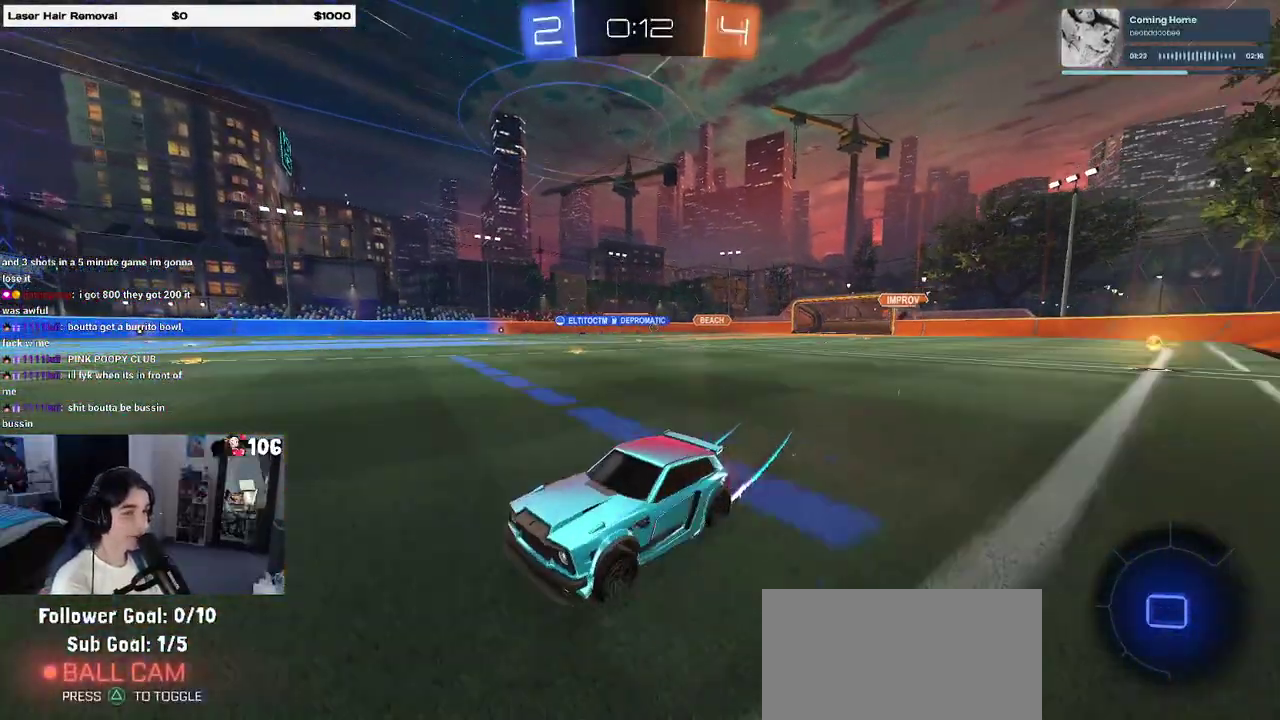
{"buttons": ["R2"], "left_stick": "center", "right_stick": "center", "events": [[117, "left_stick", "center"], [400, "left_stick", "down-left"], [483, "left_stick", "center"]]}
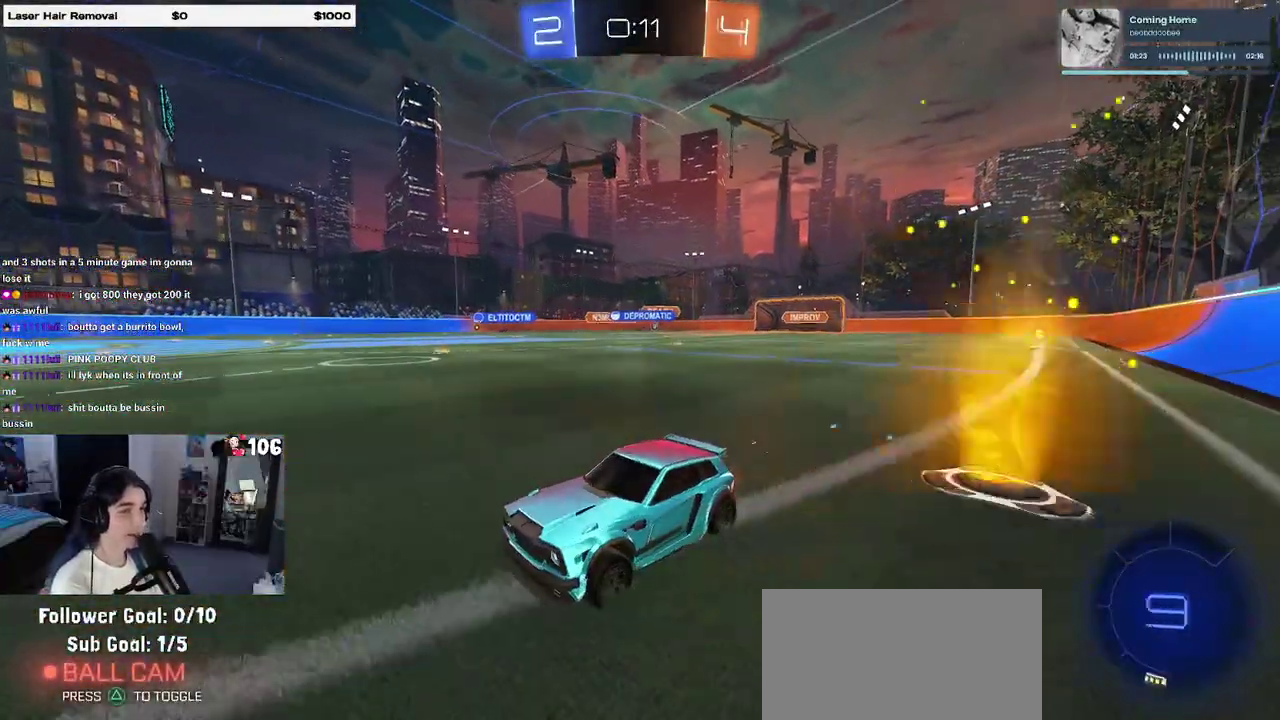
{"buttons": ["R2"], "left_stick": "right", "right_stick": "center", "events": [[167, "left_stick", "right"], [233, "left_stick", "center"], [300, "left_stick", "right"], [383, "SQUARE", "down"], [500, "SQUARE", "up"]]}
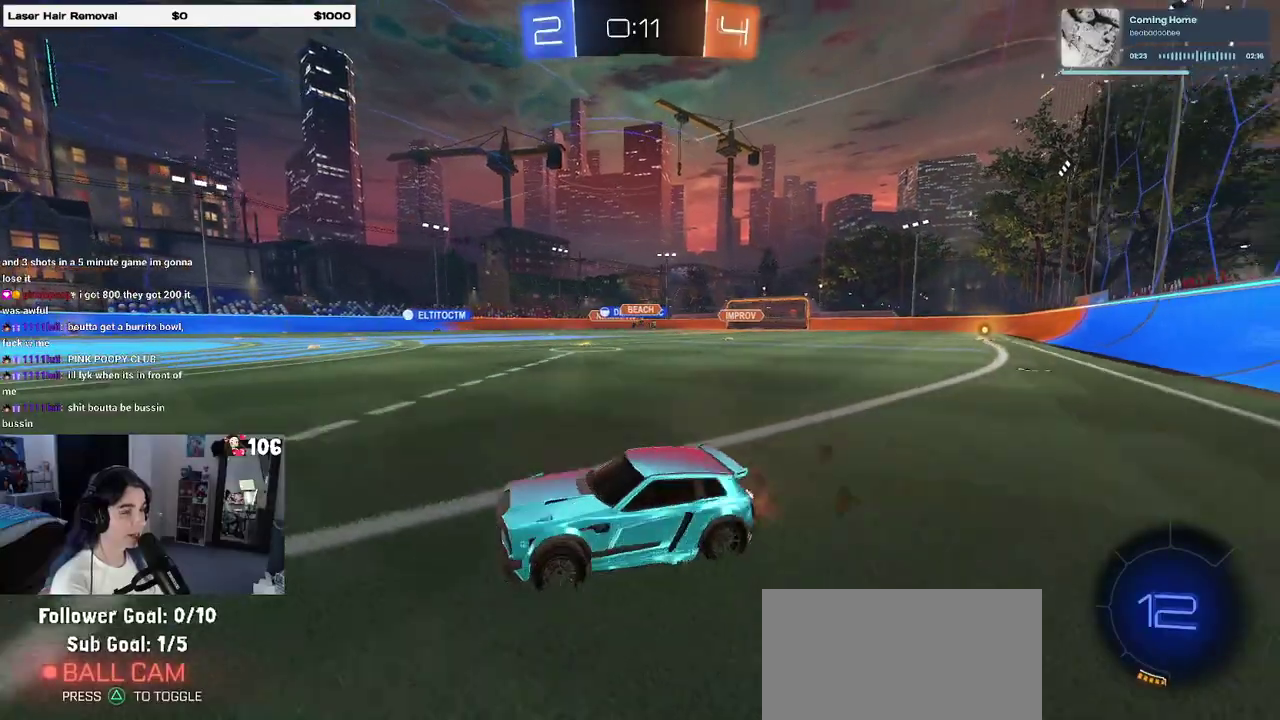
{"buttons": ["R2"], "left_stick": "center", "right_stick": "center", "events": [[417, "left_stick", "center"]]}
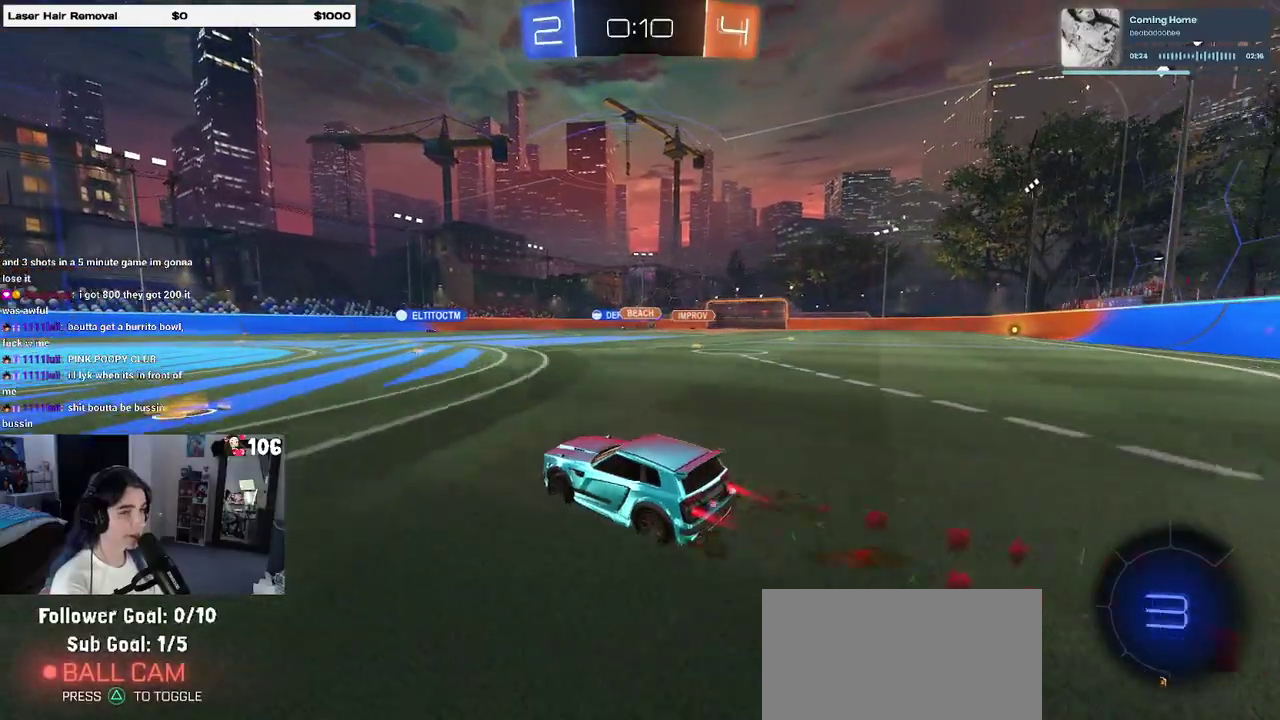
{"buttons": ["R2"], "left_stick": "right", "right_stick": "center", "events": [[217, "left_stick", "right"]]}
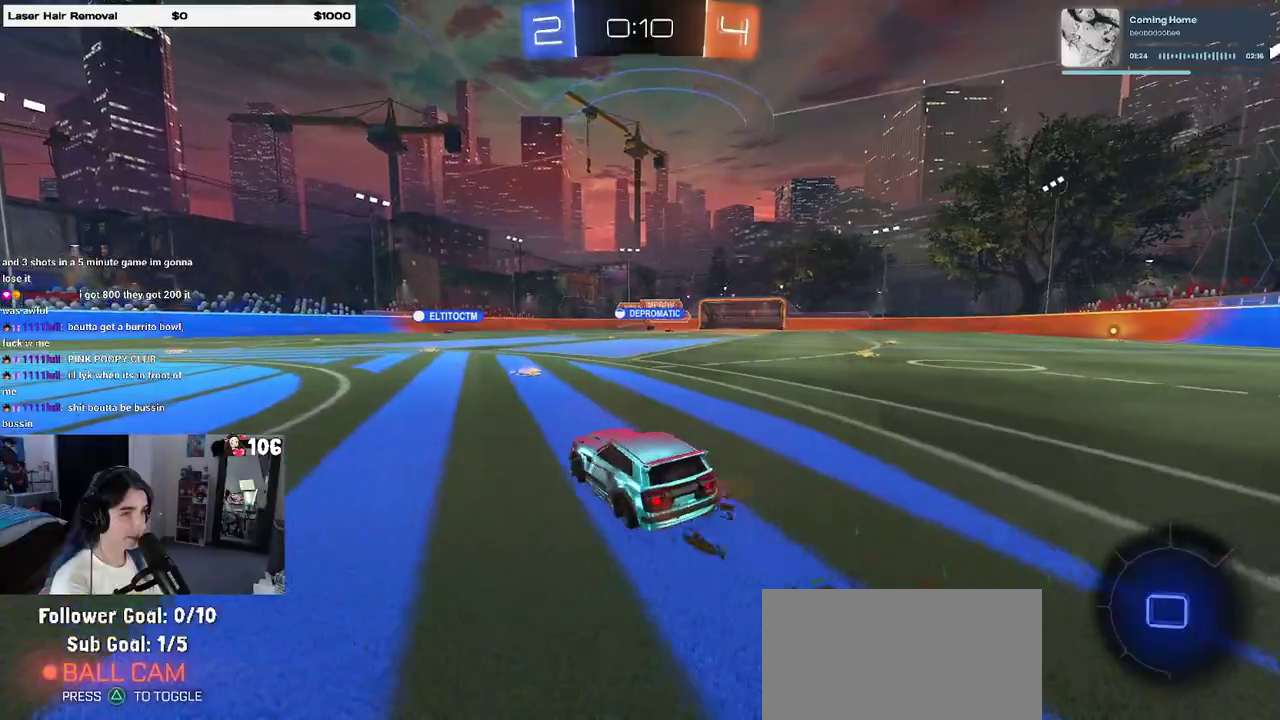
{"buttons": ["R2"], "left_stick": "center", "right_stick": "center", "events": [[100, "left_stick", "center"], [250, "left_stick", "left"], [483, "left_stick", "center"]]}
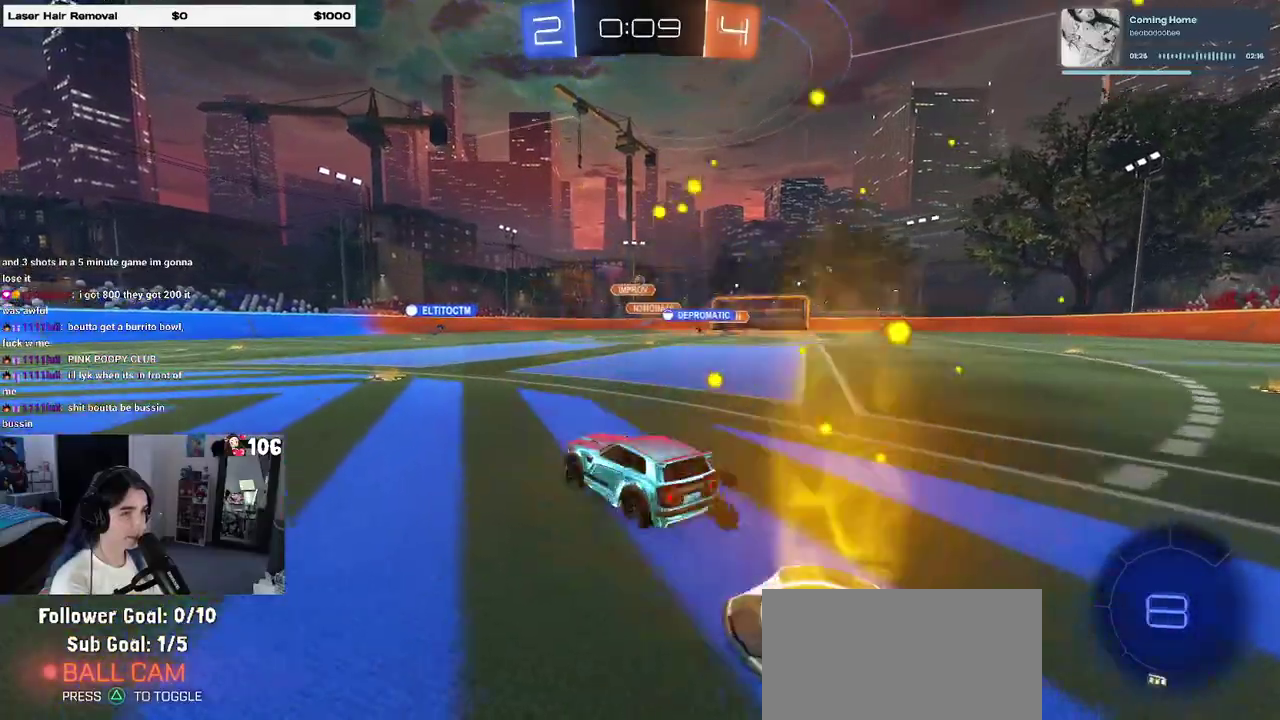
{"buttons": ["R2"], "left_stick": "left", "right_stick": "center", "events": [[200, "left_stick", "left"]]}
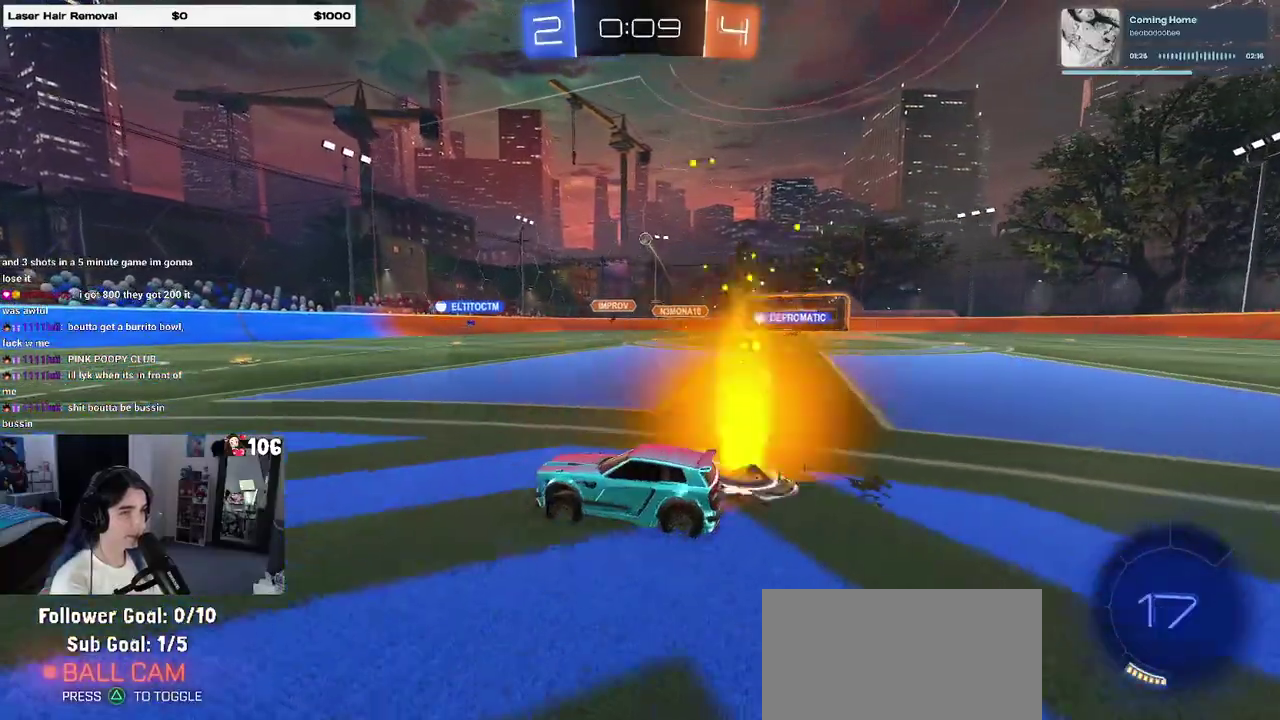
{"buttons": ["R2"], "left_stick": "center", "right_stick": "center", "events": [[267, "left_stick", "center"]]}
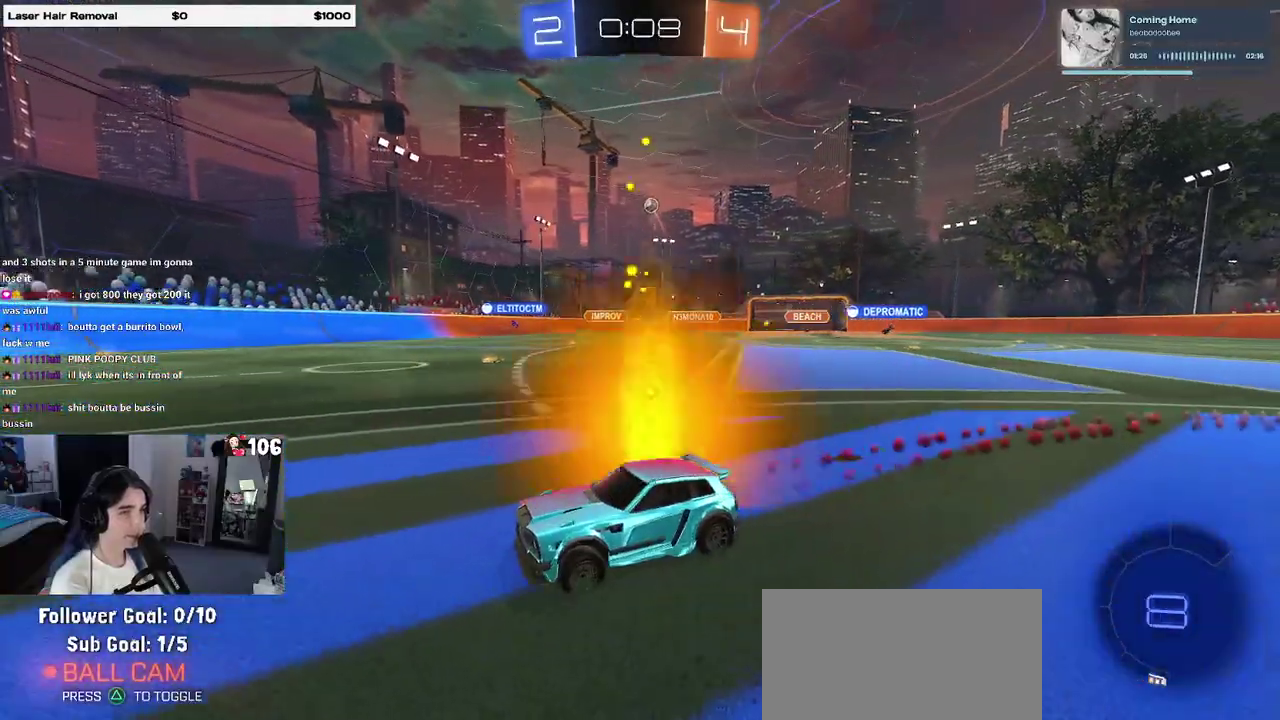
{"buttons": ["R2"], "left_stick": "right", "right_stick": "center", "events": [[500, "left_stick", "right"]]}
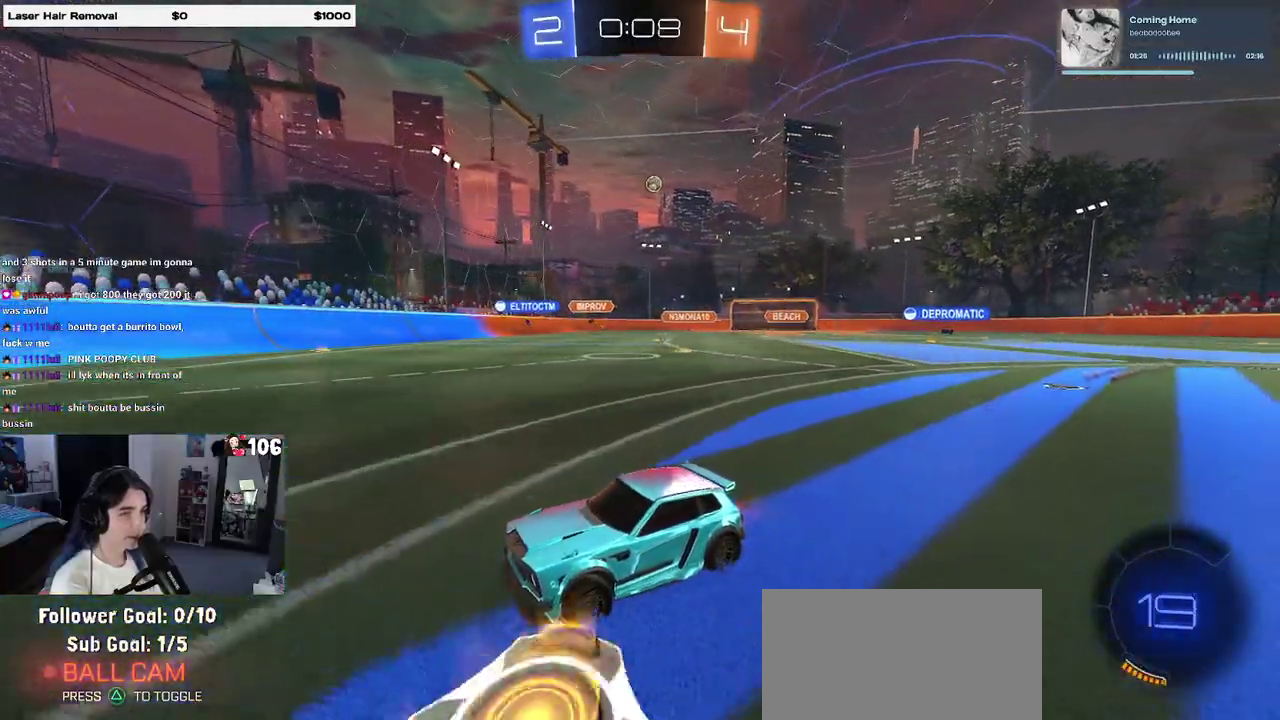
{"buttons": ["SQUARE", "R2"], "left_stick": "right", "right_stick": "center", "events": [[267, "SQUARE", "down"]]}
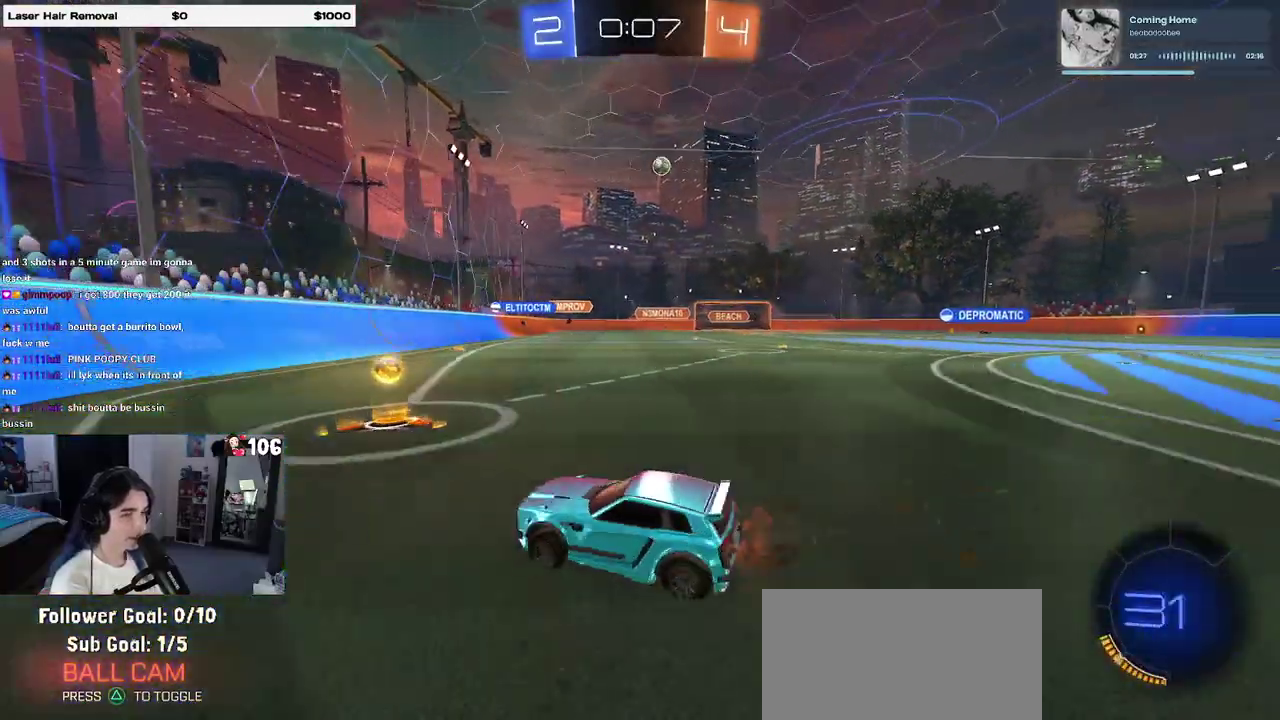
{"buttons": ["R2"], "left_stick": "right", "right_stick": "center", "events": [[17, "SQUARE", "up"]]}